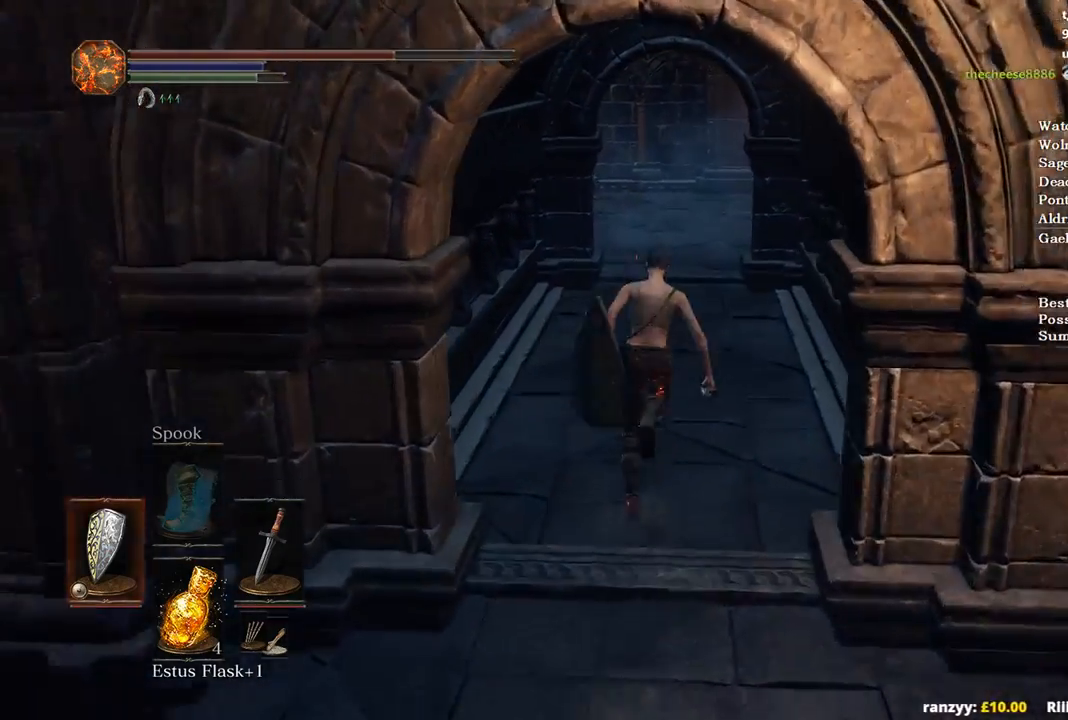
Gameplay with a controller (Xbox layout); each line is a JSON object with the inputs held at the frame after it. "events" lists button and stick changes between this image and that frame as [ms after this image, input, new state], when the widget could be followed in between.
{"buttons": ["B"], "left_stick": "up", "right_stick": "down-right", "events": [[33, "DPAD_LEFT", "up"], [367, "right_stick", "down-right"]]}
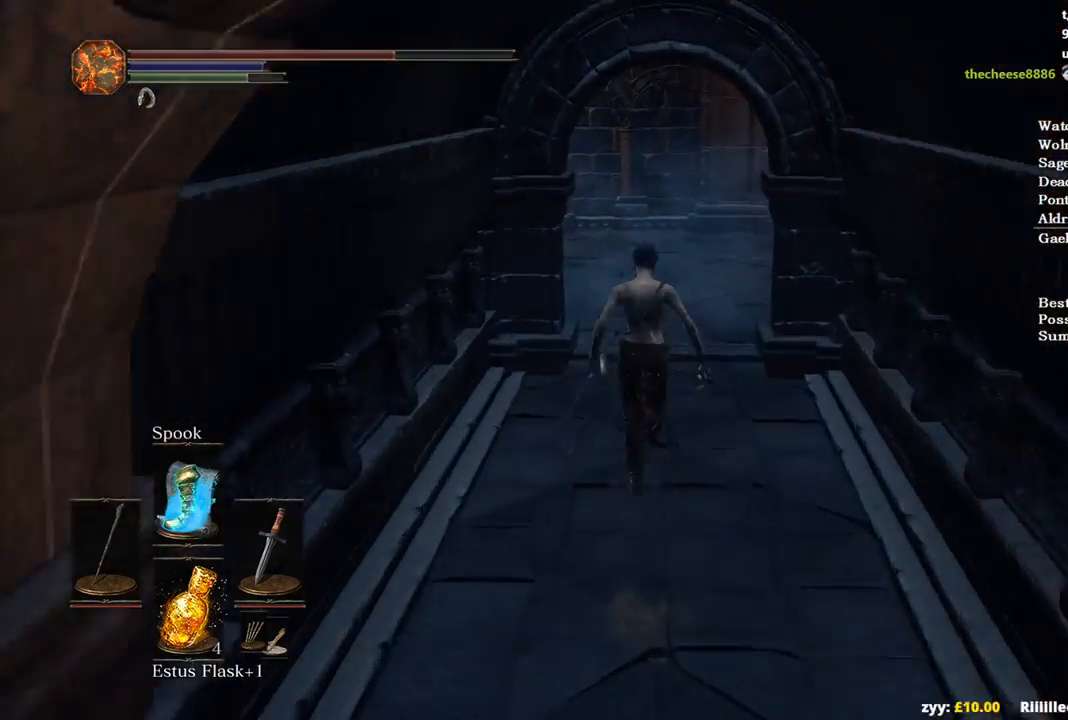
{"buttons": ["B"], "left_stick": "up", "right_stick": "down-right"}
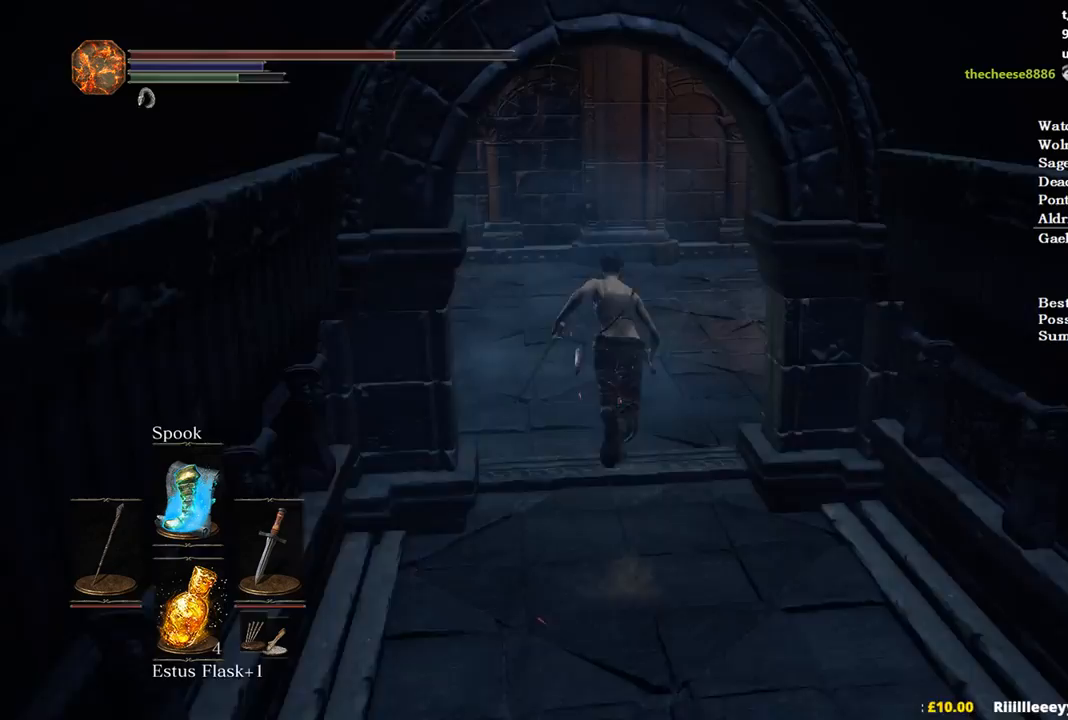
{"buttons": ["B"], "left_stick": "up", "right_stick": "down-right", "events": []}
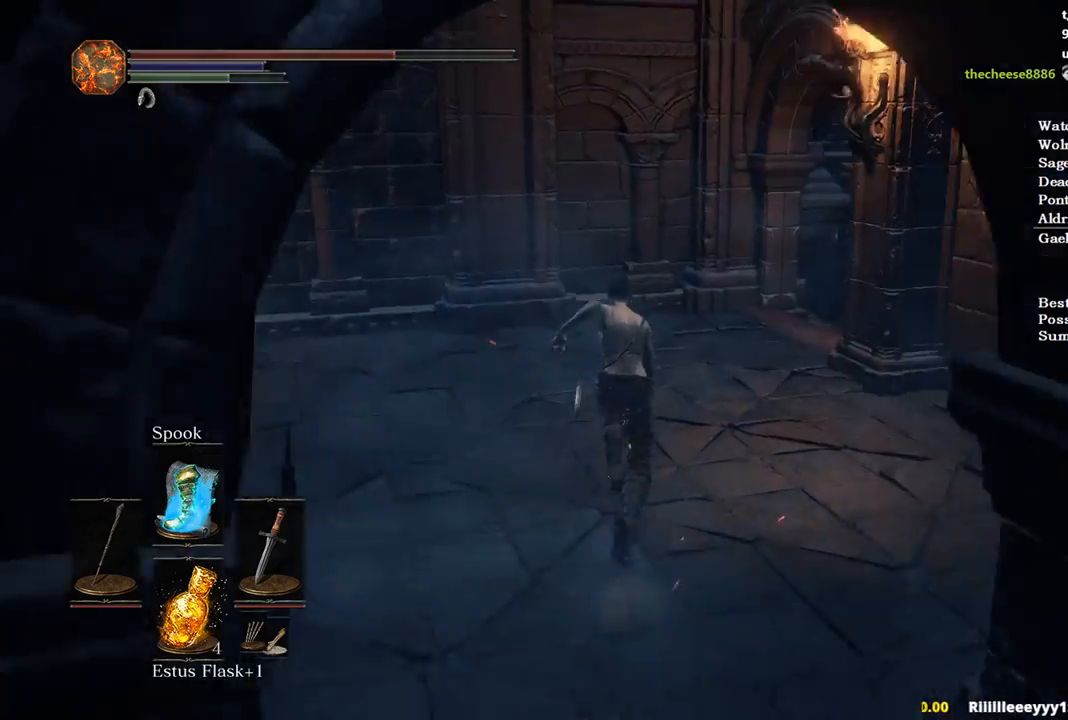
{"buttons": [], "left_stick": "up", "right_stick": "down-right", "events": [[400, "B", "up"]]}
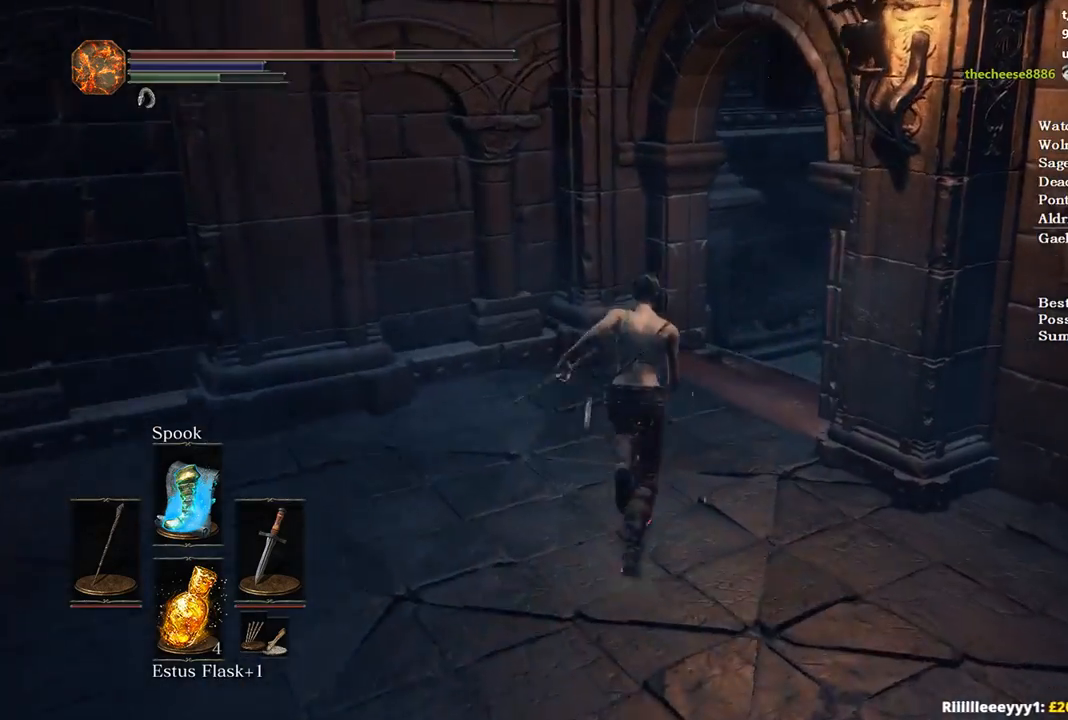
{"buttons": [], "left_stick": "up", "right_stick": "down-right", "events": [[133, "L1", "down"], [233, "L1", "up"]]}
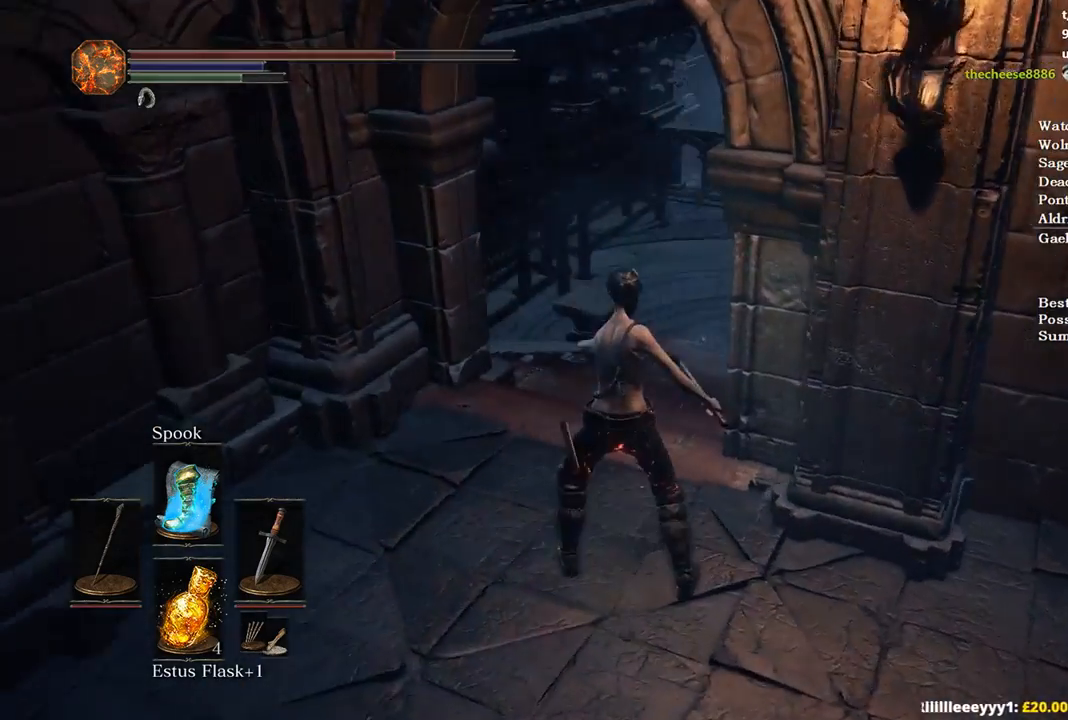
{"buttons": [], "left_stick": "up", "right_stick": "right", "events": [[33, "right_stick", "right"]]}
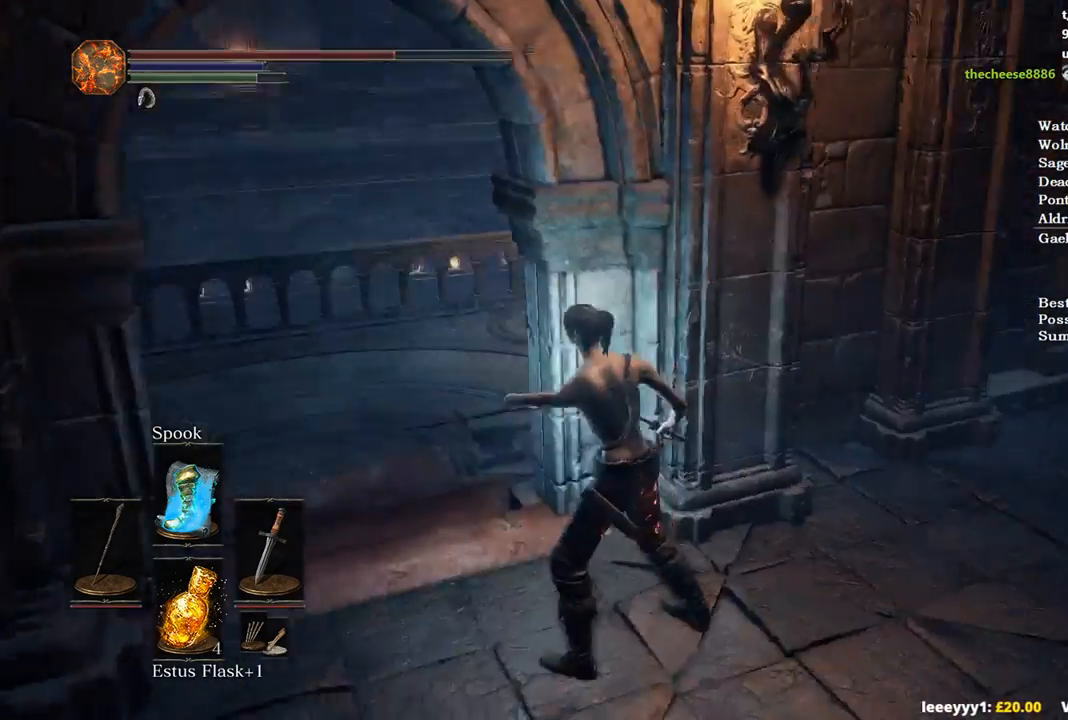
{"buttons": [], "left_stick": "left", "right_stick": "center", "events": [[133, "left_stick", "up-left"], [267, "left_stick", "left"], [367, "right_stick", "center"]]}
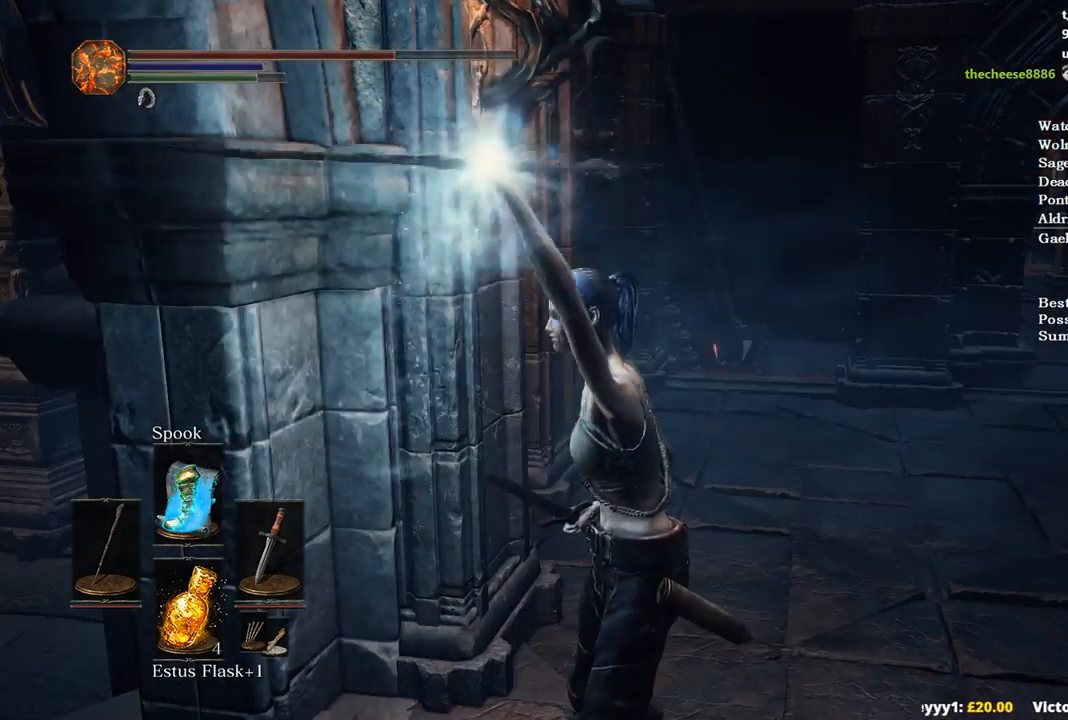
{"buttons": [], "left_stick": "left", "right_stick": "center", "events": [[300, "DPAD_LEFT", "down"], [400, "DPAD_LEFT", "up"]]}
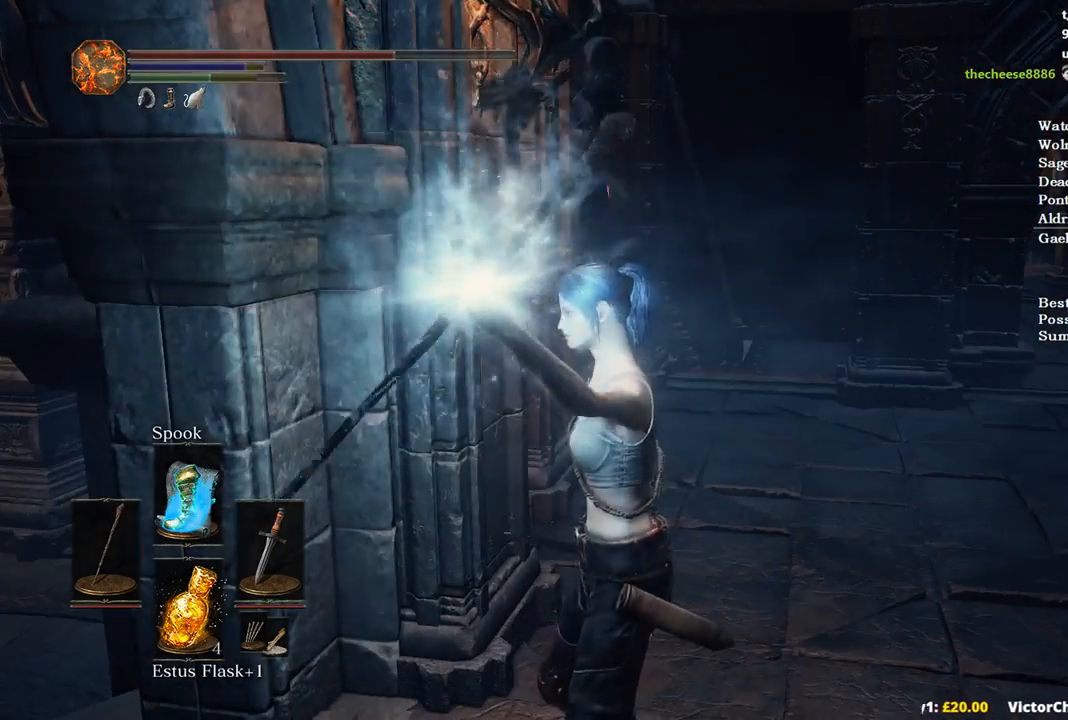
{"buttons": [], "left_stick": "left", "right_stick": "center", "events": [[167, "left_stick", "down-left"], [500, "left_stick", "left"]]}
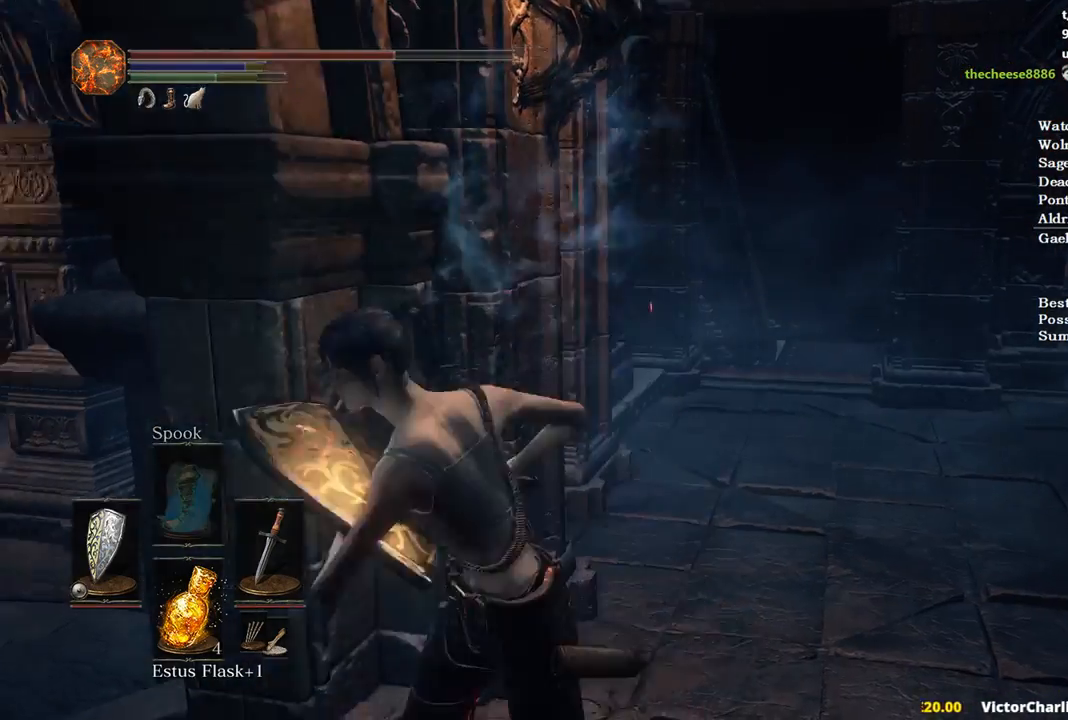
{"buttons": ["B"], "left_stick": "up-left", "right_stick": "down-right", "events": [[200, "B", "down"], [300, "right_stick", "down-right"], [333, "left_stick", "up-left"]]}
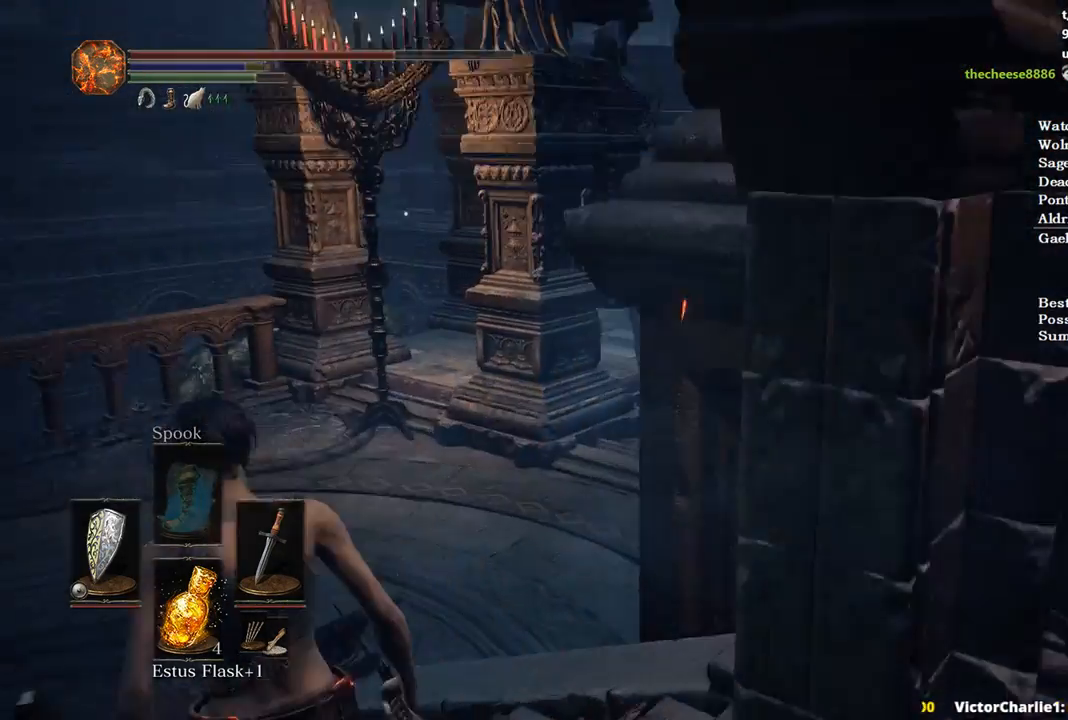
{"buttons": ["B"], "left_stick": "up", "right_stick": "center", "events": [[67, "left_stick", "up"], [400, "right_stick", "center"]]}
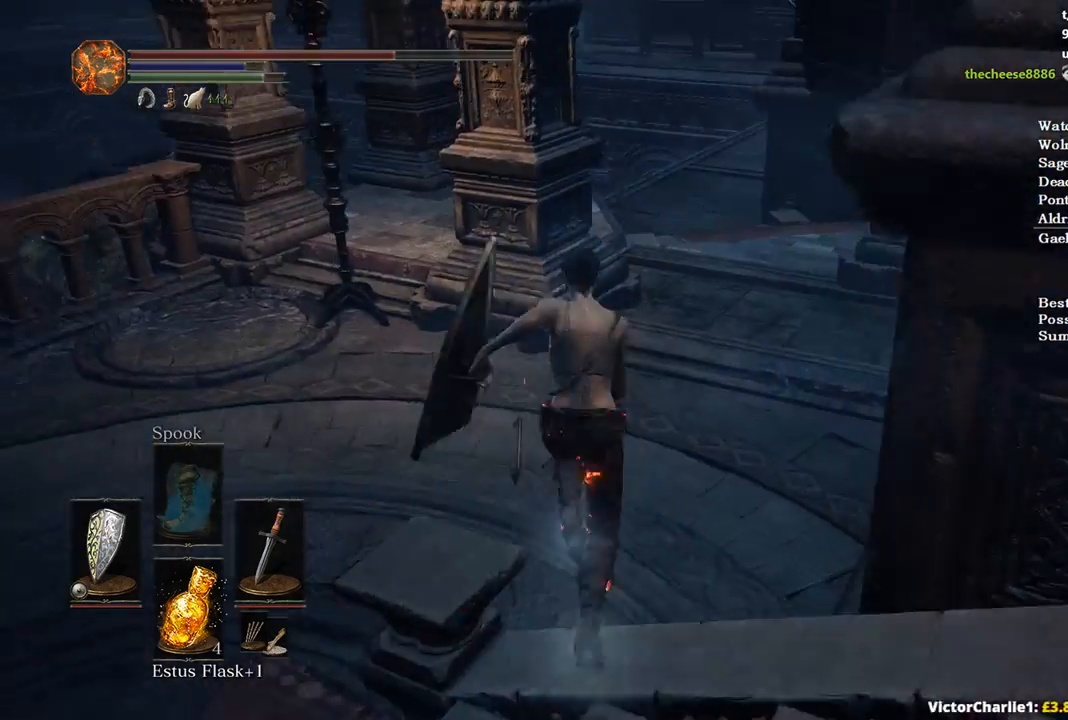
{"buttons": ["B"], "left_stick": "up", "right_stick": "center", "events": []}
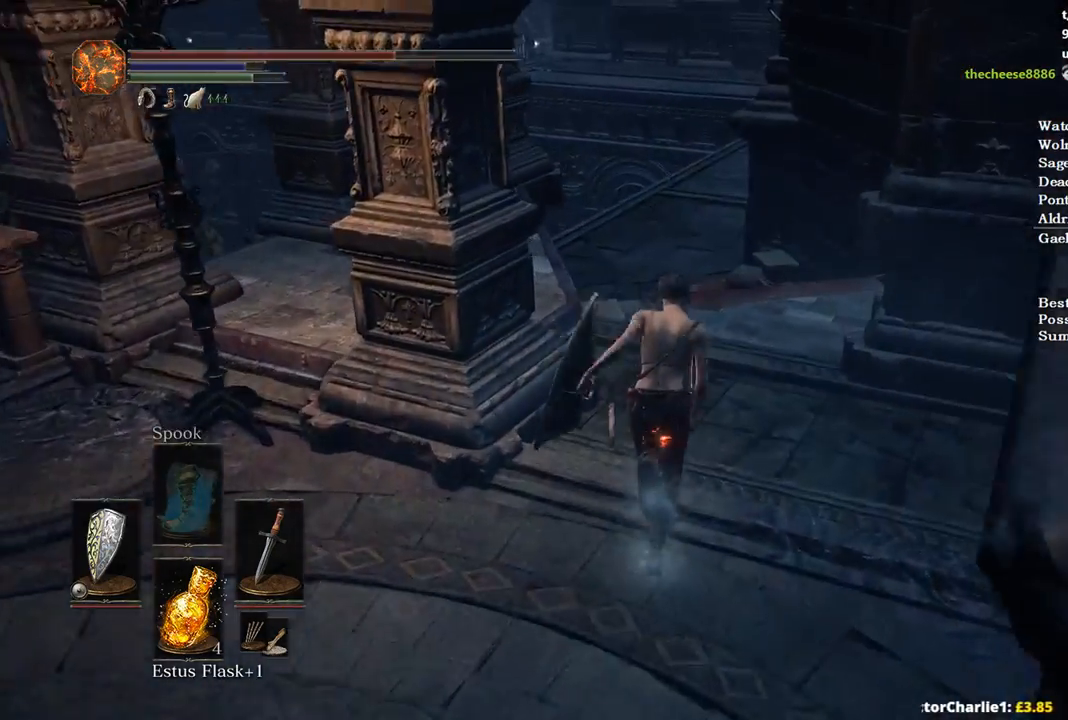
{"buttons": ["B"], "left_stick": "up", "right_stick": "center", "events": [[267, "Y", "down"], [367, "Y", "up"]]}
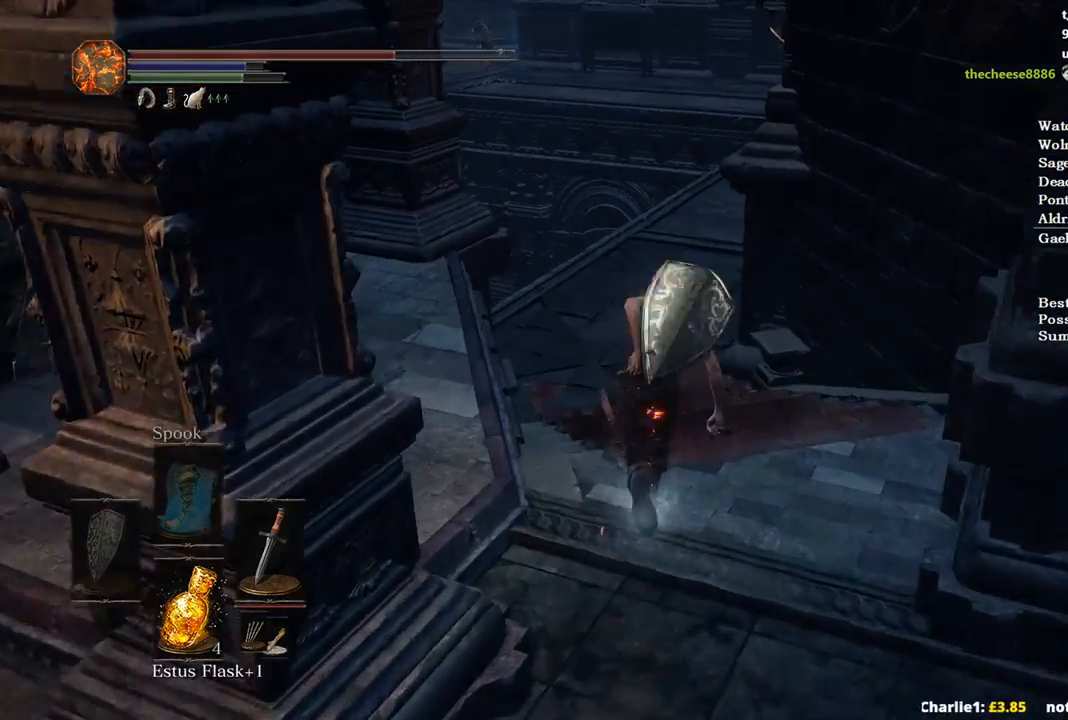
{"buttons": ["B"], "left_stick": "up", "right_stick": "center", "events": []}
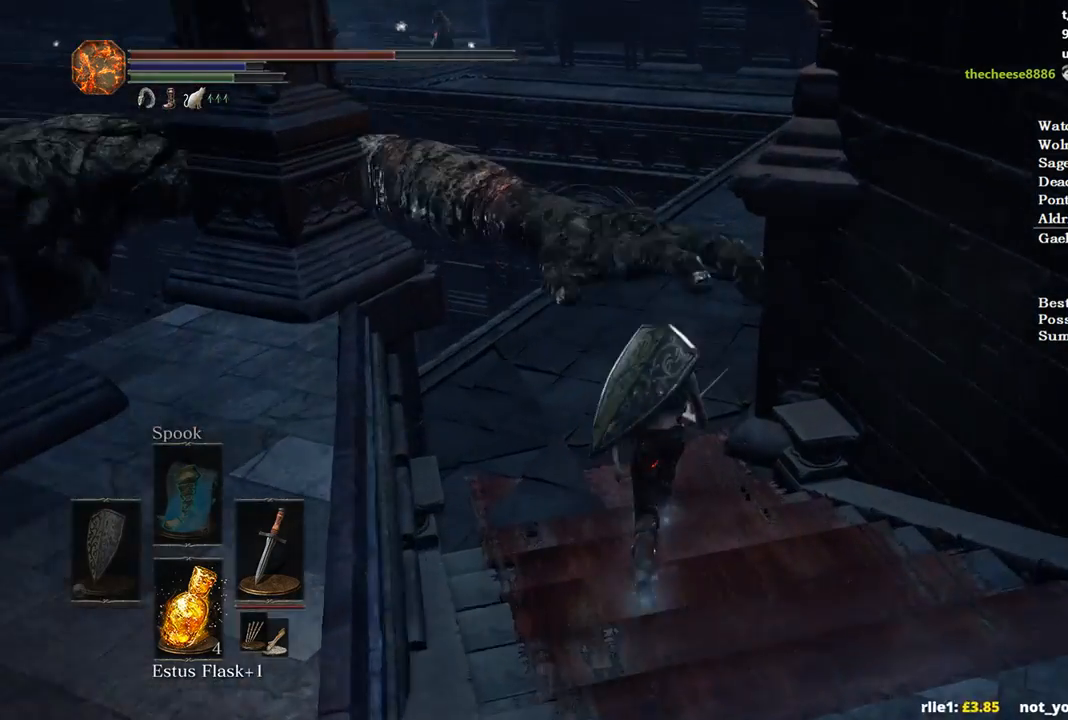
{"buttons": ["B"], "left_stick": "up", "right_stick": "center", "events": []}
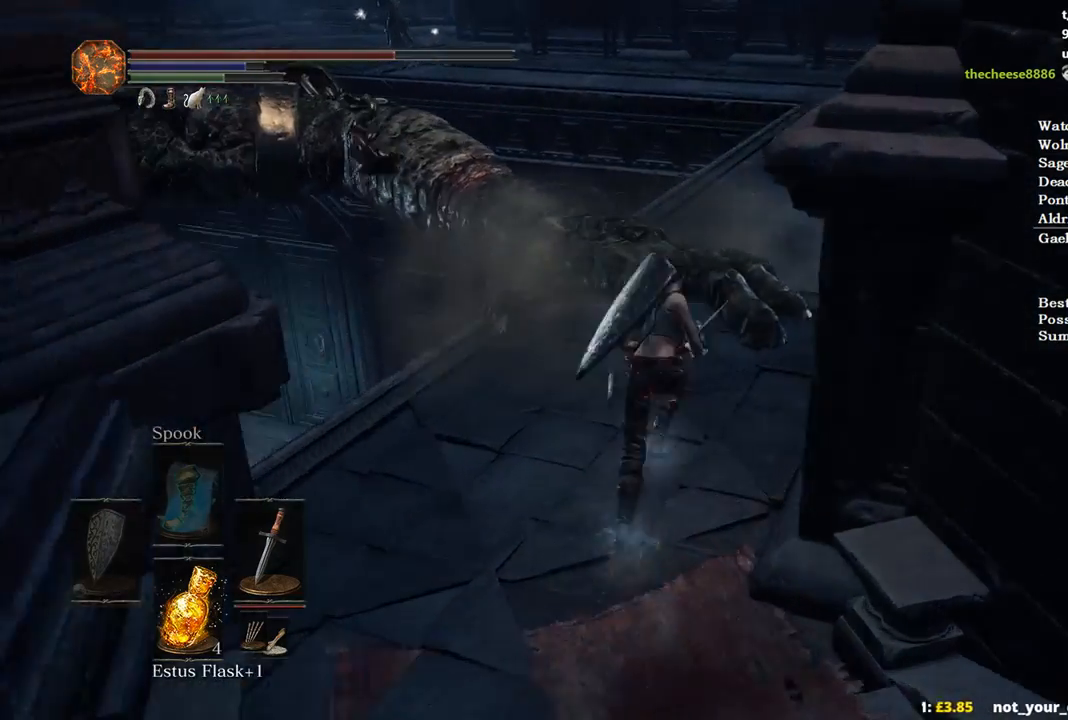
{"buttons": ["B"], "left_stick": "up-right", "right_stick": "left", "events": [[67, "left_stick", "up-right"], [100, "right_stick", "left"]]}
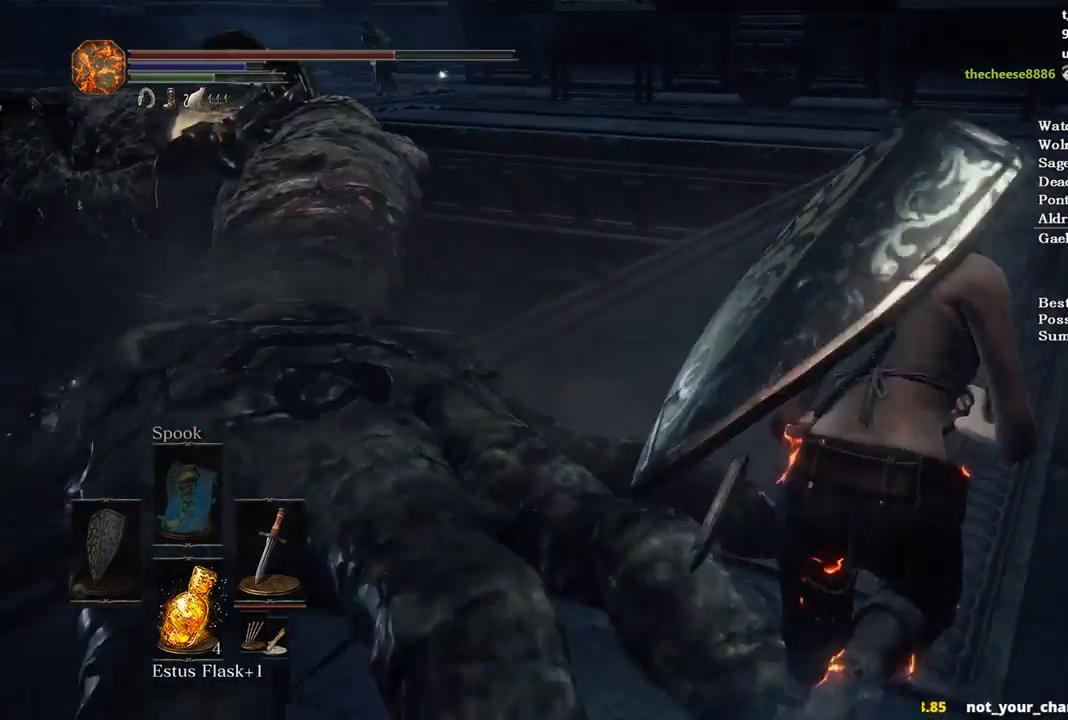
{"buttons": ["B"], "left_stick": "up-right", "right_stick": "down-left", "events": [[67, "right_stick", "down-left"]]}
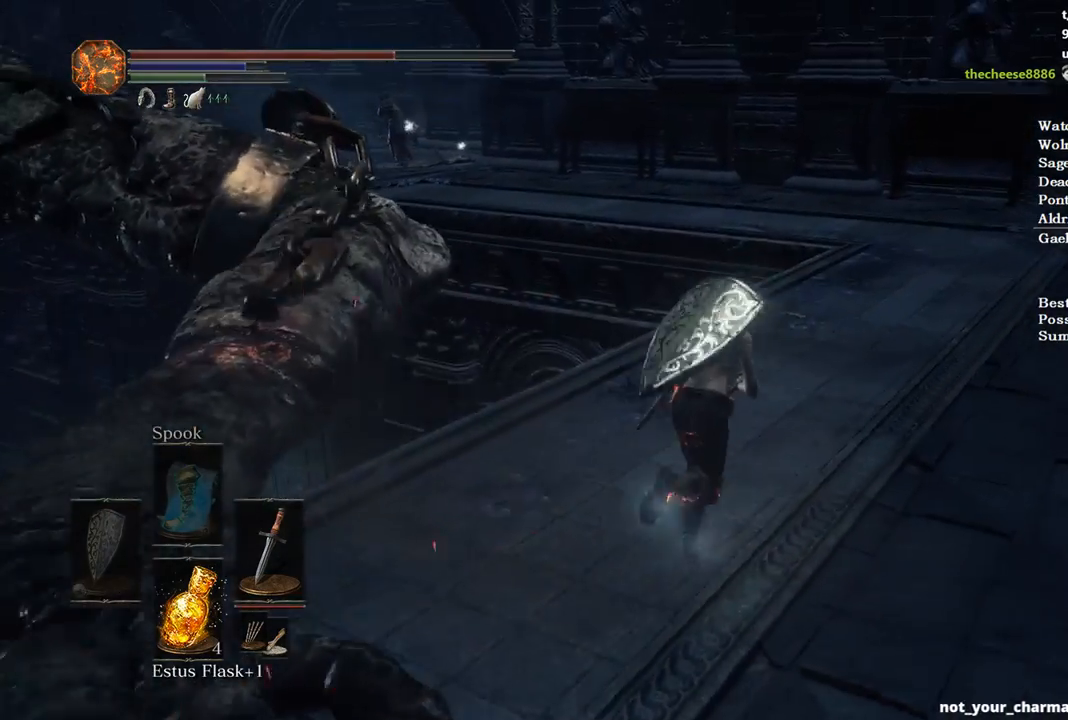
{"buttons": ["B"], "left_stick": "up-right", "right_stick": "down-left", "events": []}
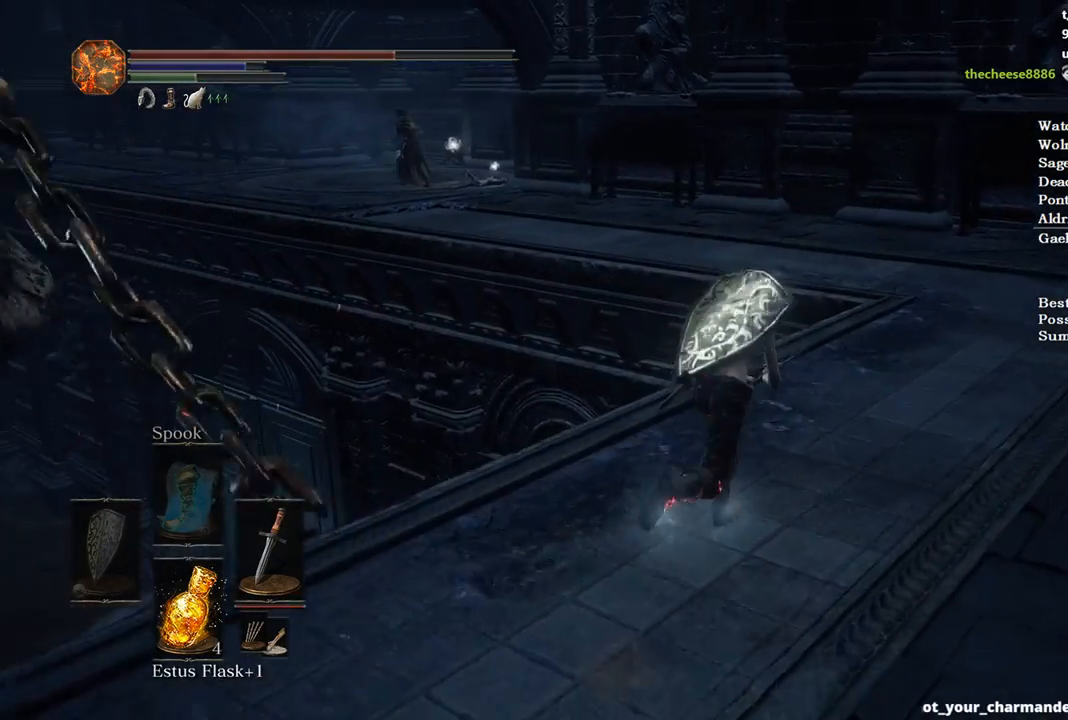
{"buttons": ["B"], "left_stick": "up-right", "right_stick": "down-left", "events": []}
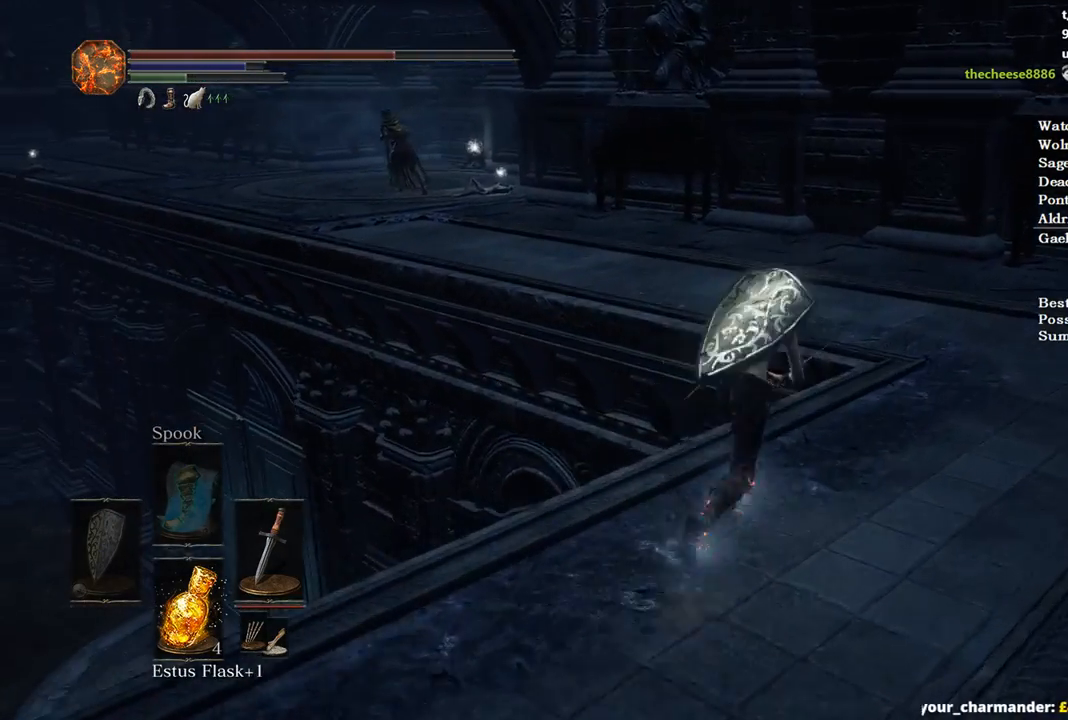
{"buttons": ["B"], "left_stick": "up-right", "right_stick": "down-left", "events": []}
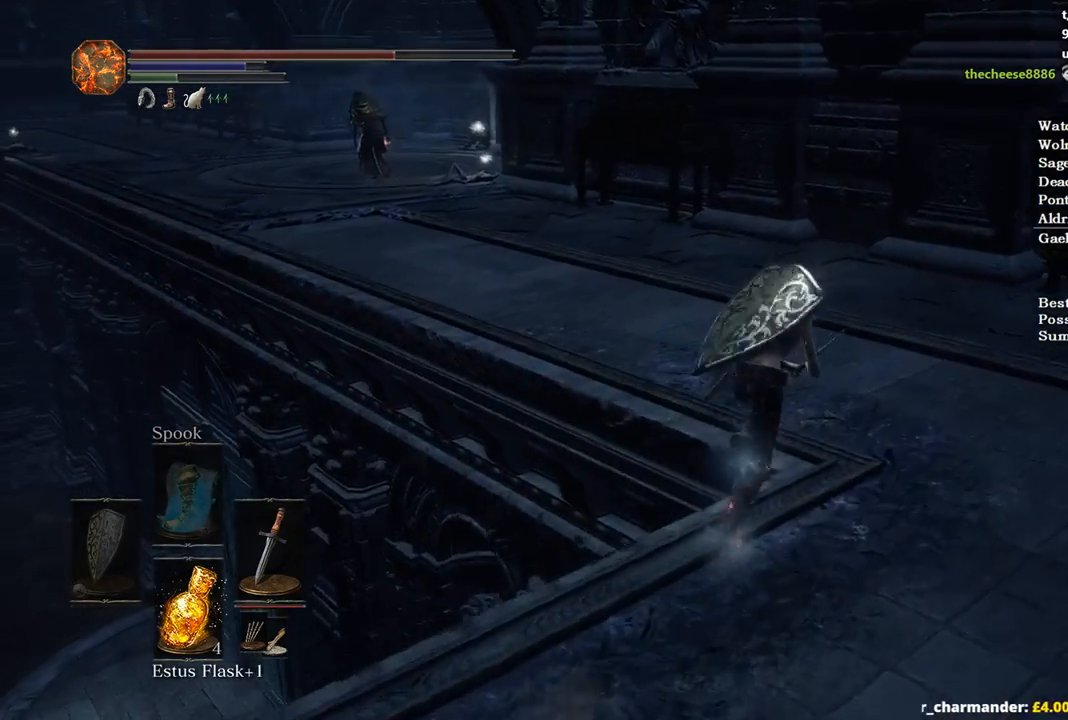
{"buttons": ["B"], "left_stick": "up", "right_stick": "down-left", "events": [[67, "left_stick", "up"]]}
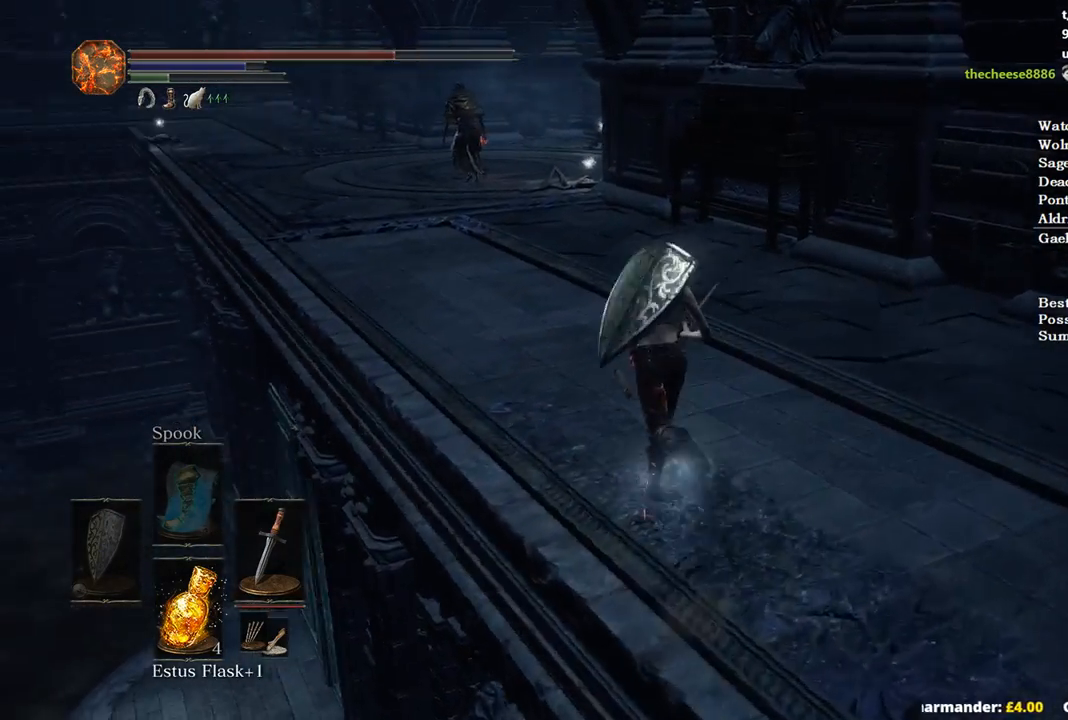
{"buttons": ["B"], "left_stick": "up", "right_stick": "center", "events": [[200, "right_stick", "center"]]}
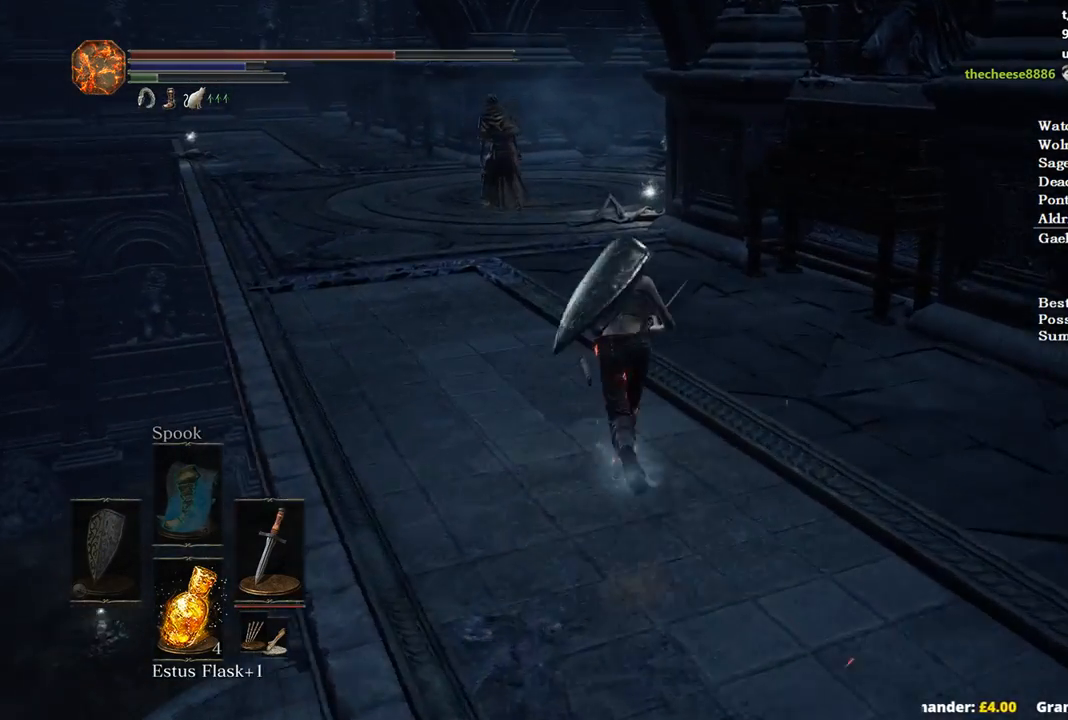
{"buttons": ["B"], "left_stick": "up", "right_stick": "center", "events": [[67, "B", "up"], [167, "B", "down"]]}
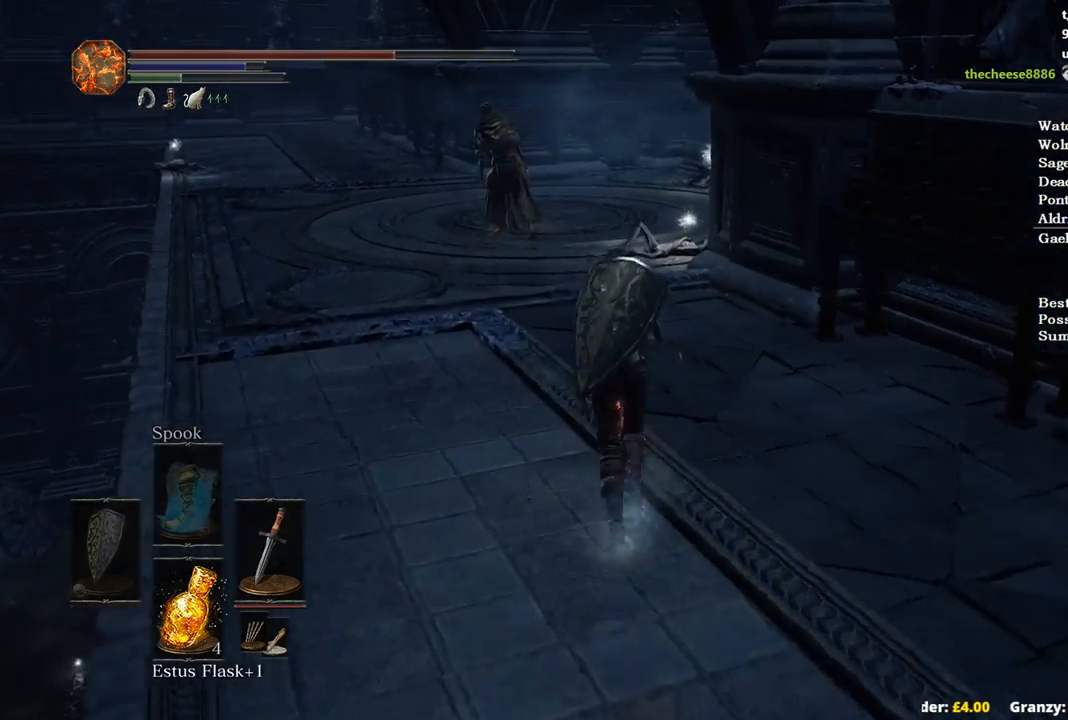
{"buttons": ["B"], "left_stick": "up", "right_stick": "down", "events": [[467, "right_stick", "down"]]}